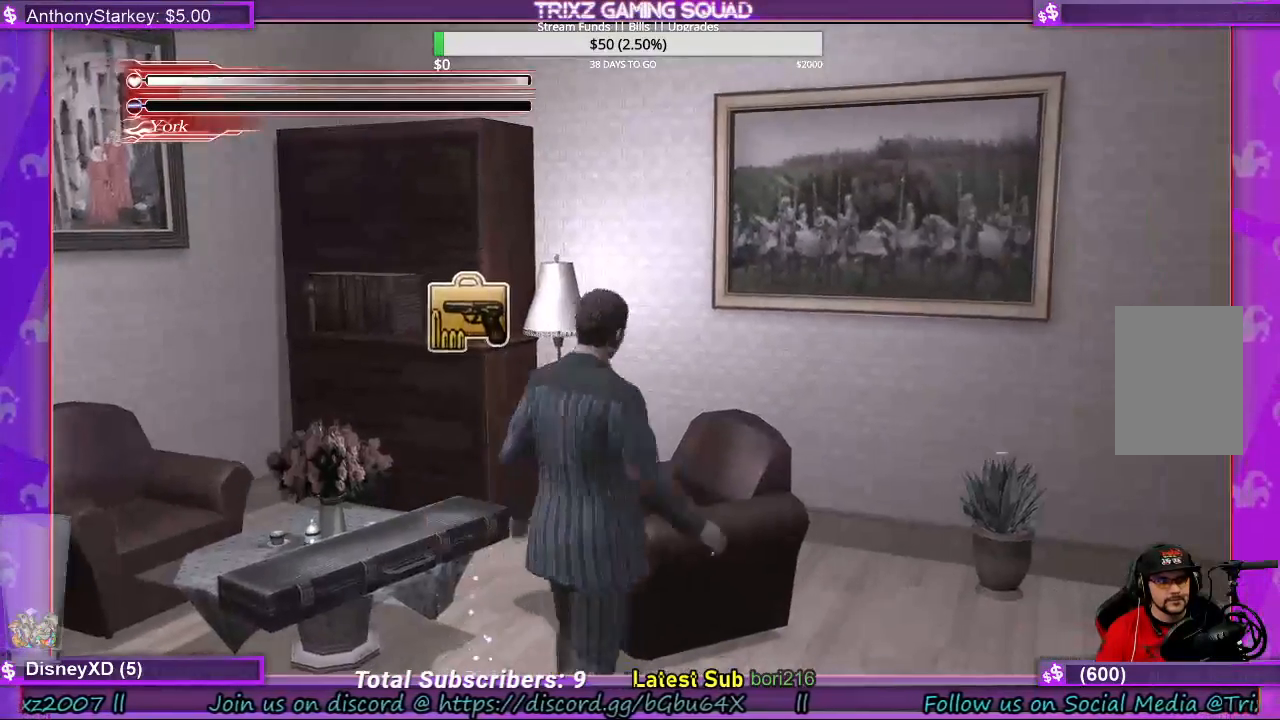
Gameplay with keyboard and mouse; each line is a JSON object with the keys and mouse buttons held at the frame after it. "events" lists presses ("down") and releases ("up") of "a", "ctrl", "d", "e", "f", "q", "r", "s", "shift", "space", "tab", "w", "mouse_left", "mouse_wheel", "mouse_right", "mouse_mb4" and "mouse_mb5" between this image and that frame as [ms after this image, input, new state], when the widget could be followed in between. "mouse_left", "mouse_wheel", "mouse_right", "mouse_mb4", "mouse_mb5" = the "left", "wheel", "right", "mb4", "mb5" buttons of the "mouse" list. No other keys are recorded. "wheel" means that the mouse wheel is clicked or scrolled. Mouse movement is not recorded.
{"keys": ["w"], "mouse": [], "events": [[233, "w", "down"], [333, "d", "up"]]}
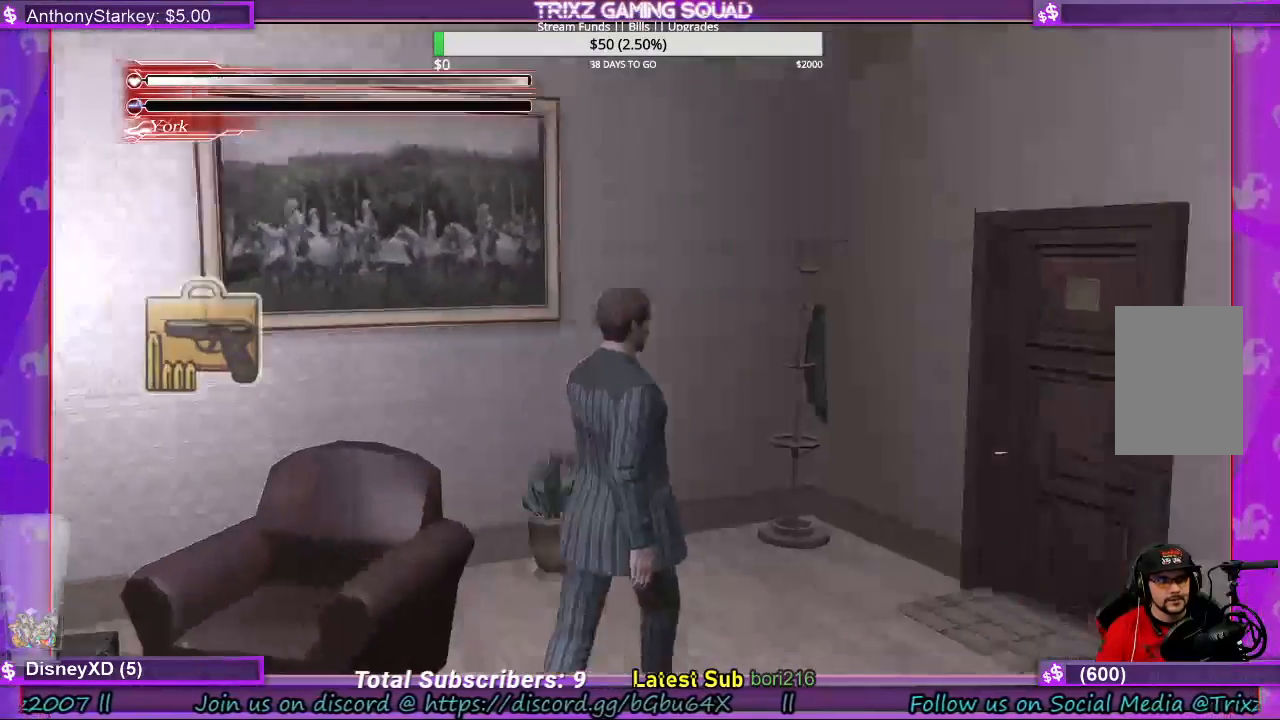
{"keys": ["shift", "w"], "mouse": [], "events": [[33, "w", "up"], [200, "d", "down"], [233, "d", "up"], [267, "shift", "down"], [267, "w", "down"]]}
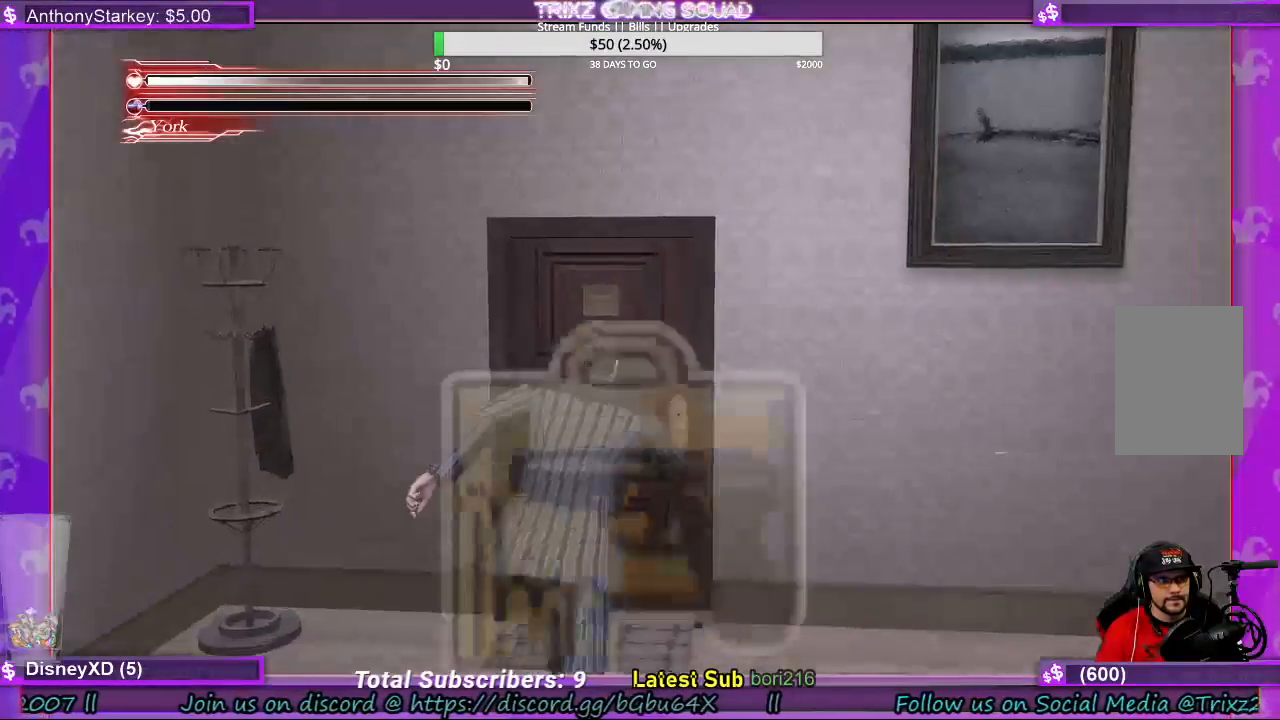
{"keys": ["e", "shift", "w"], "mouse": [], "events": [[100, "e", "down"], [200, "e", "up"], [300, "e", "down"], [400, "e", "up"], [467, "e", "down"]]}
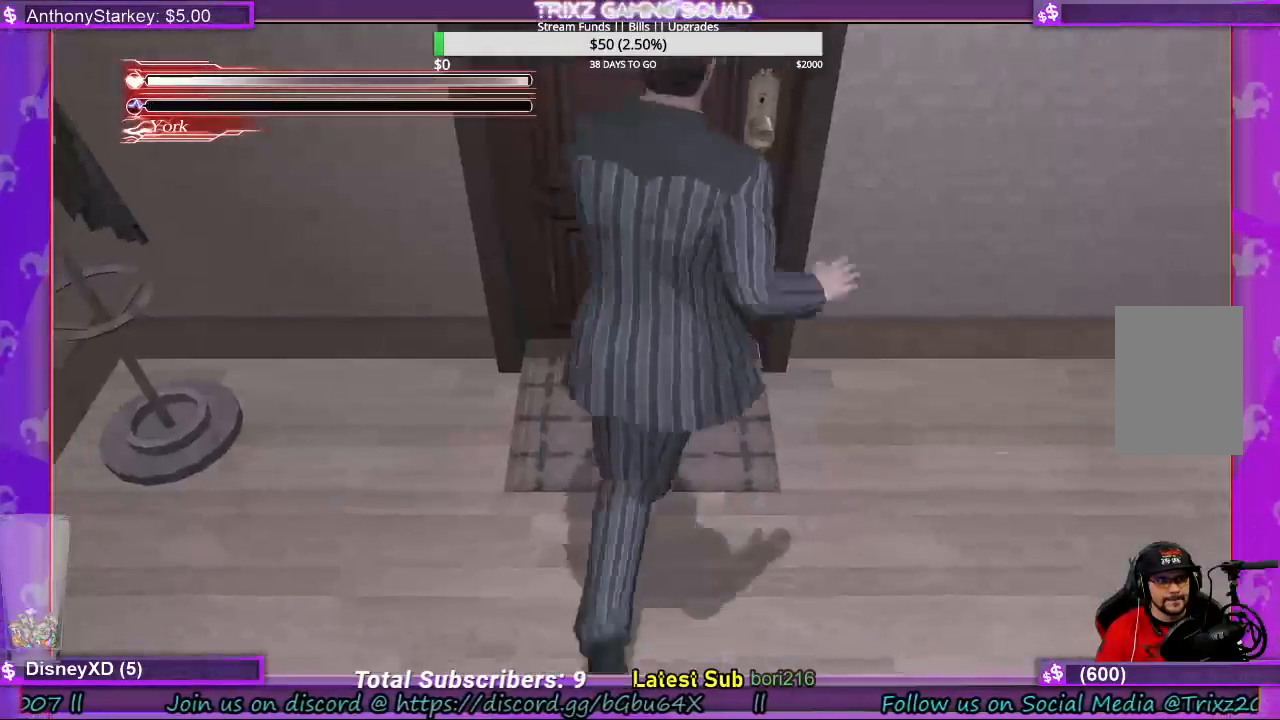
{"keys": [], "mouse": [], "events": [[67, "e", "up"], [167, "e", "down"], [267, "e", "up"], [333, "shift", "up"], [400, "w", "up"]]}
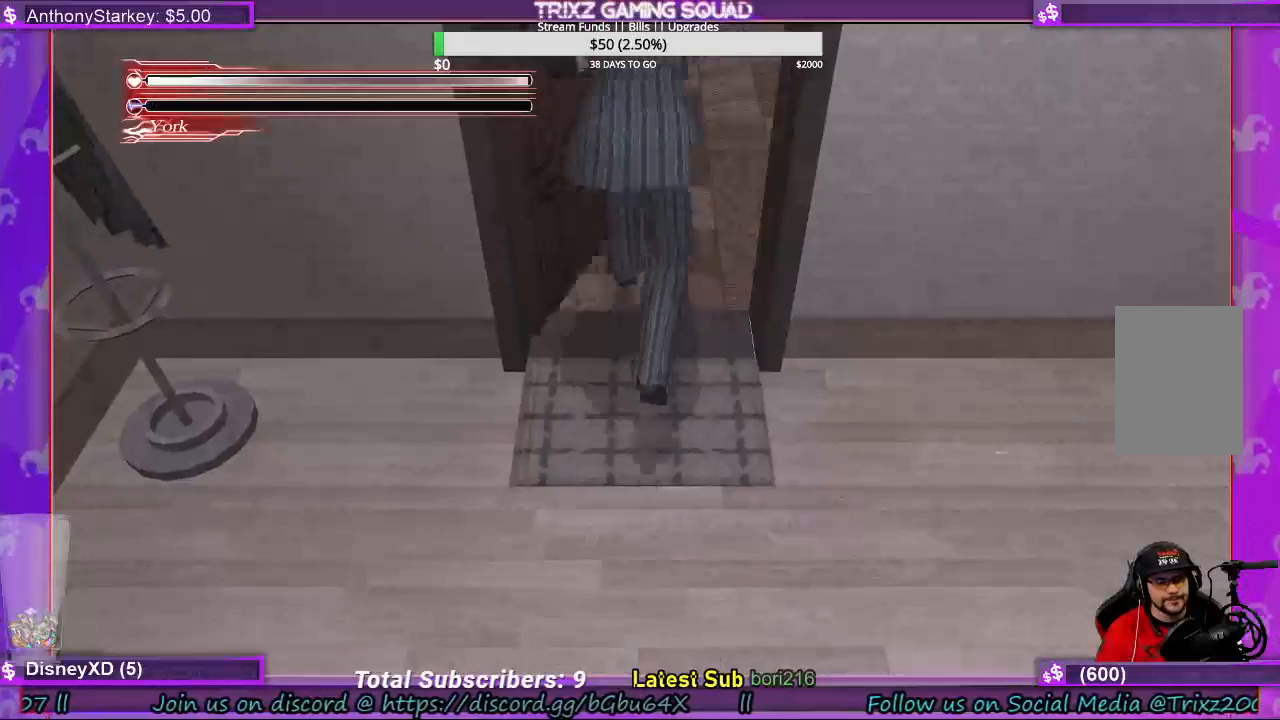
{"keys": ["w"], "mouse": [], "events": [[167, "w", "down"]]}
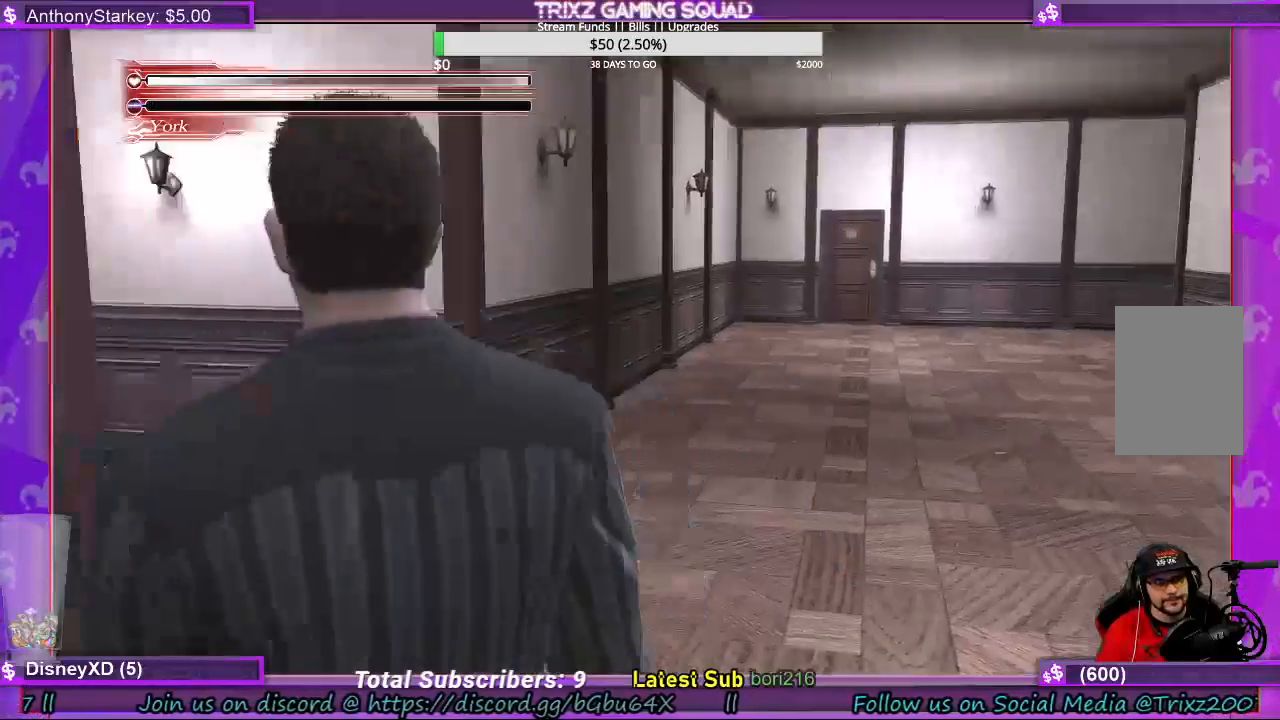
{"keys": [], "mouse": [], "events": [[100, "shift", "down"], [467, "shift", "up"], [500, "w", "up"]]}
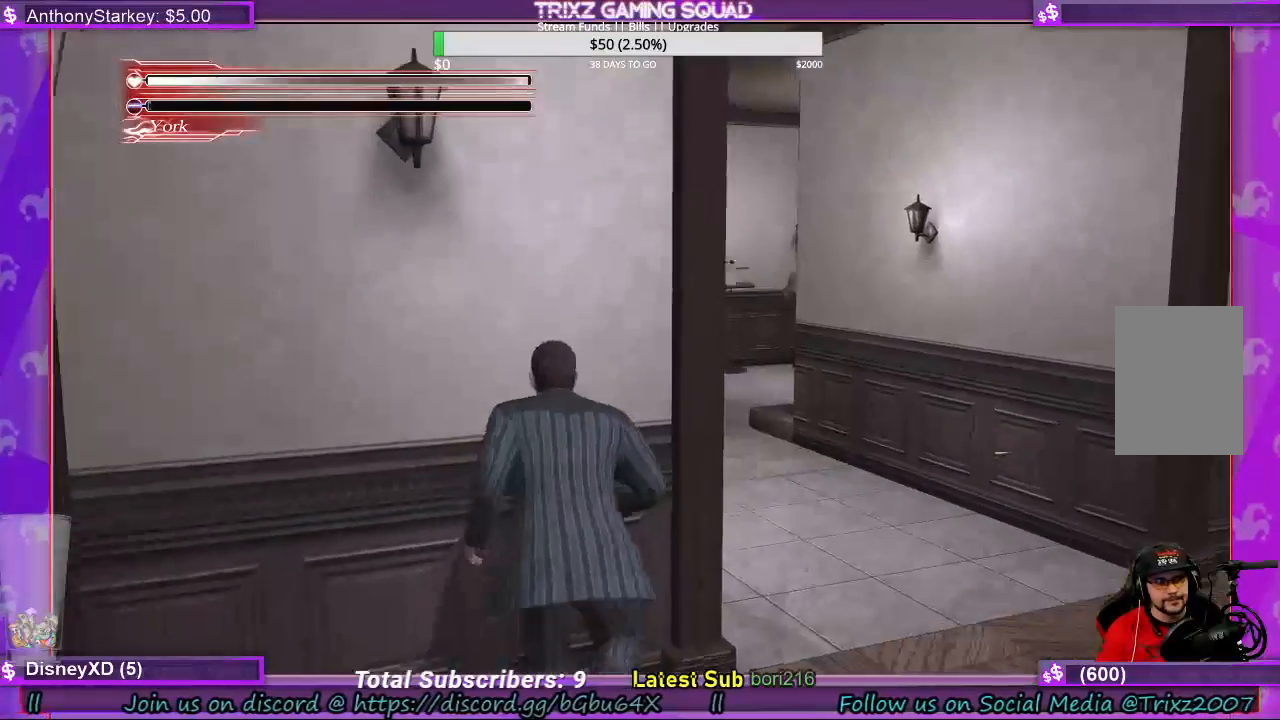
{"keys": ["shift", "w"], "mouse": [], "events": [[333, "w", "down"], [467, "shift", "down"]]}
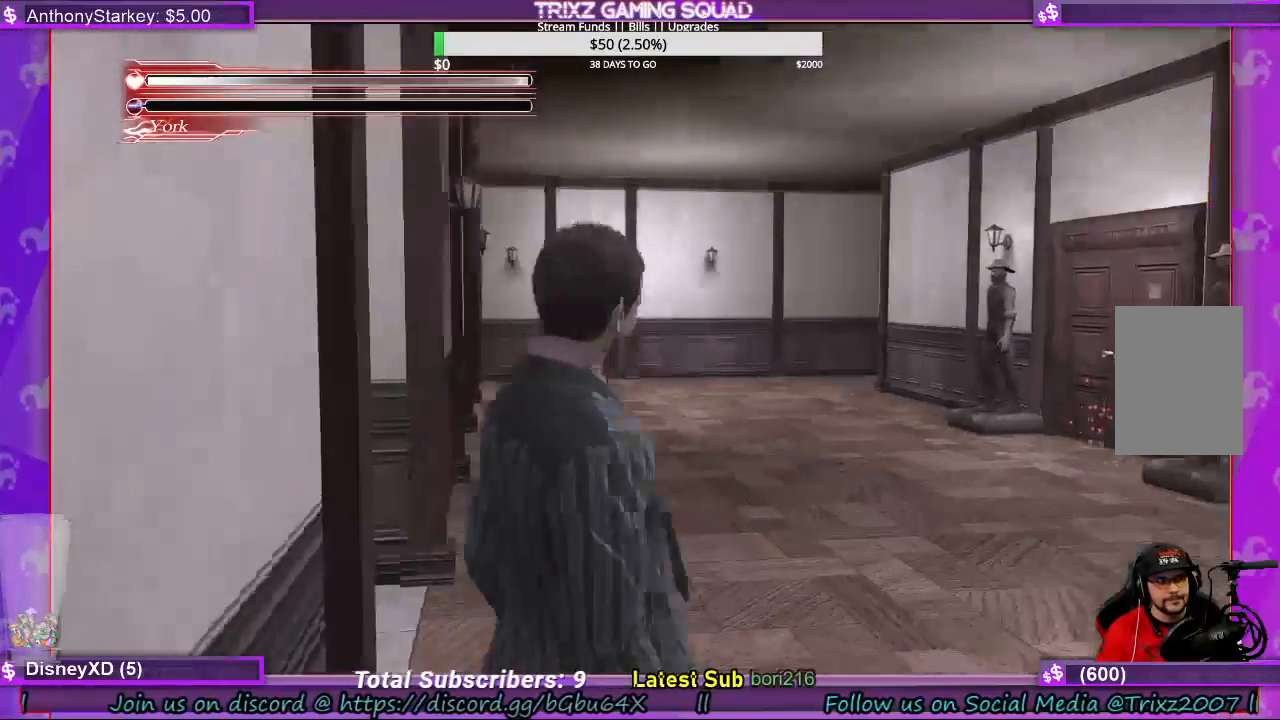
{"keys": [], "mouse": [], "events": [[333, "shift", "up"], [333, "w", "up"]]}
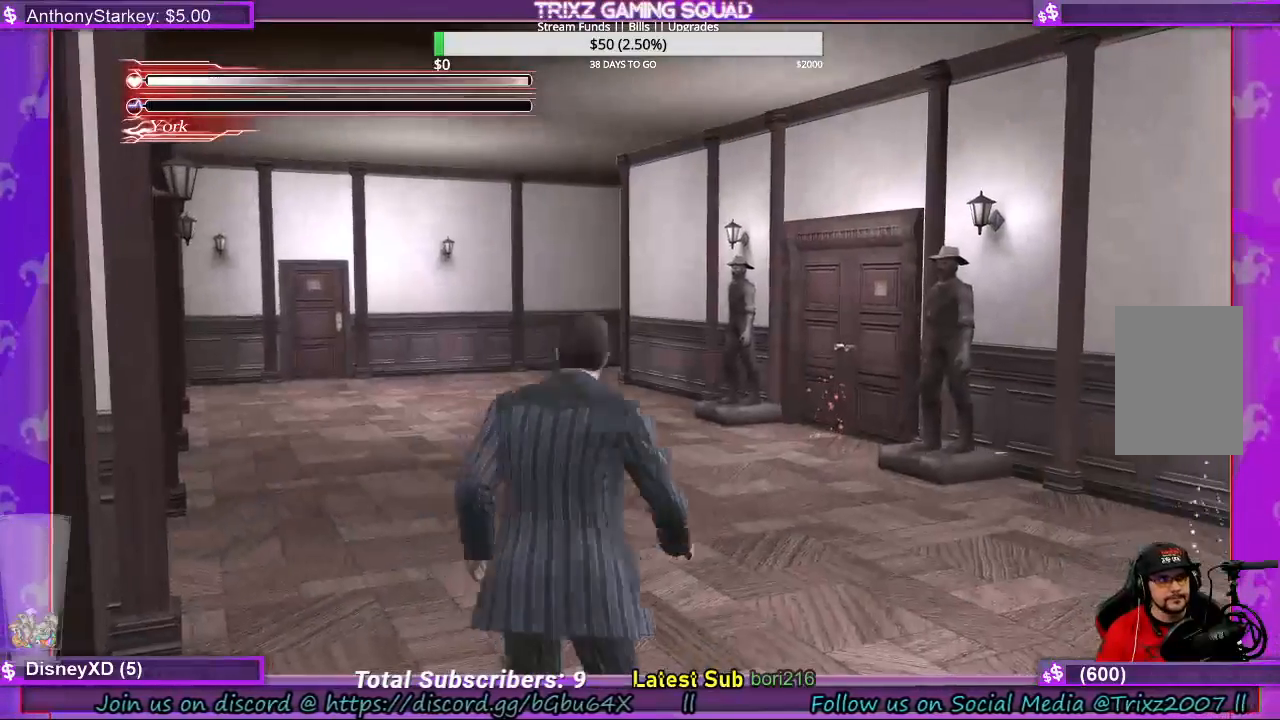
{"keys": ["shift", "w"], "mouse": [], "events": [[133, "w", "down"], [267, "shift", "down"]]}
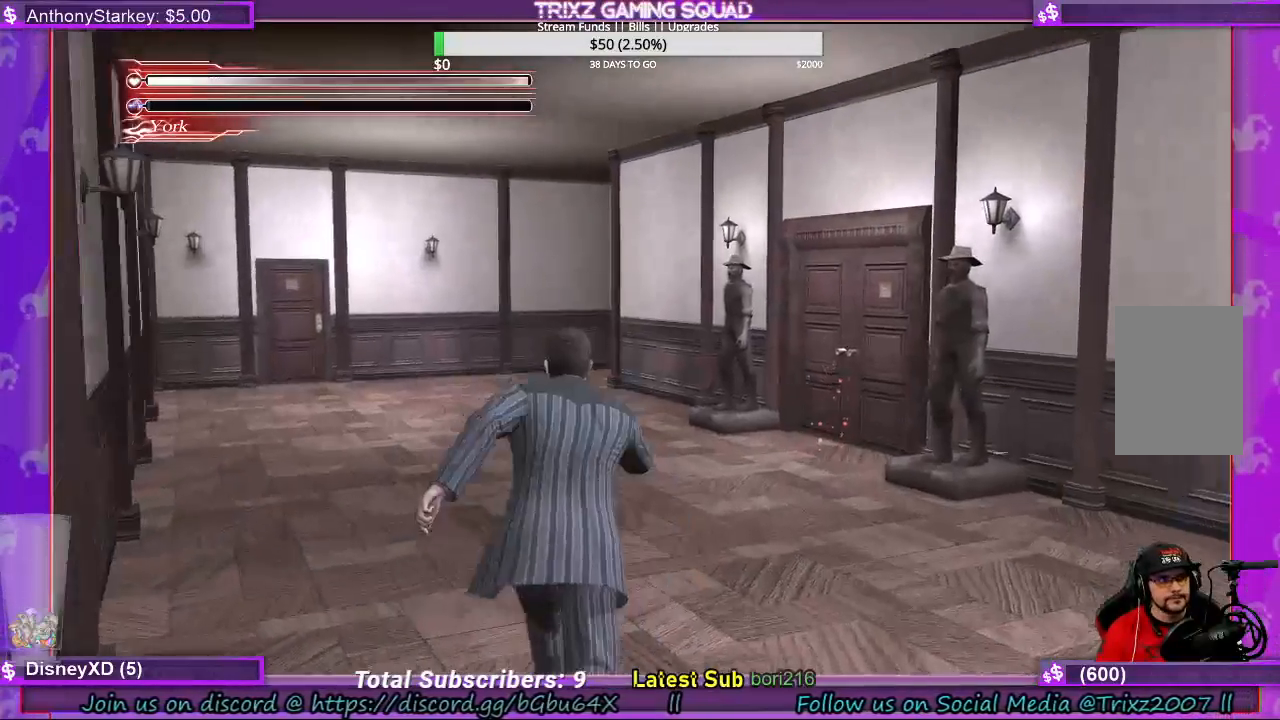
{"keys": ["shift", "w"], "mouse": [], "events": []}
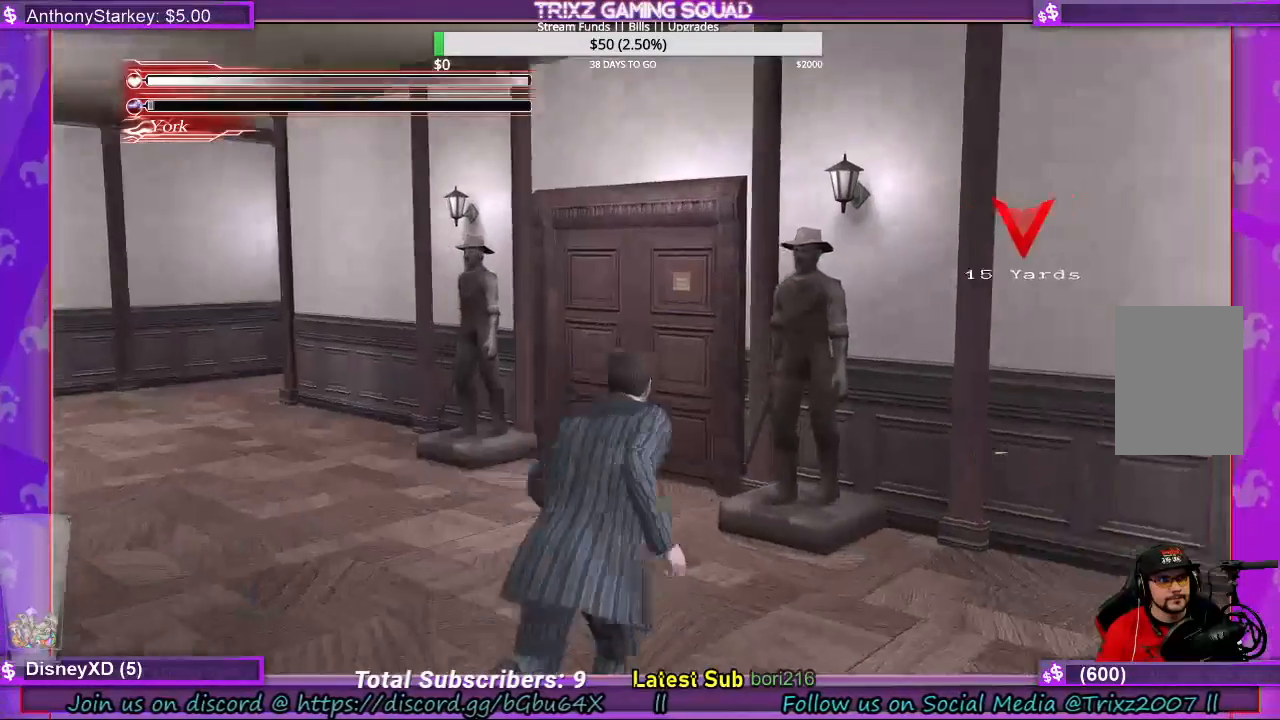
{"keys": ["w"], "mouse": [], "events": [[500, "shift", "up"]]}
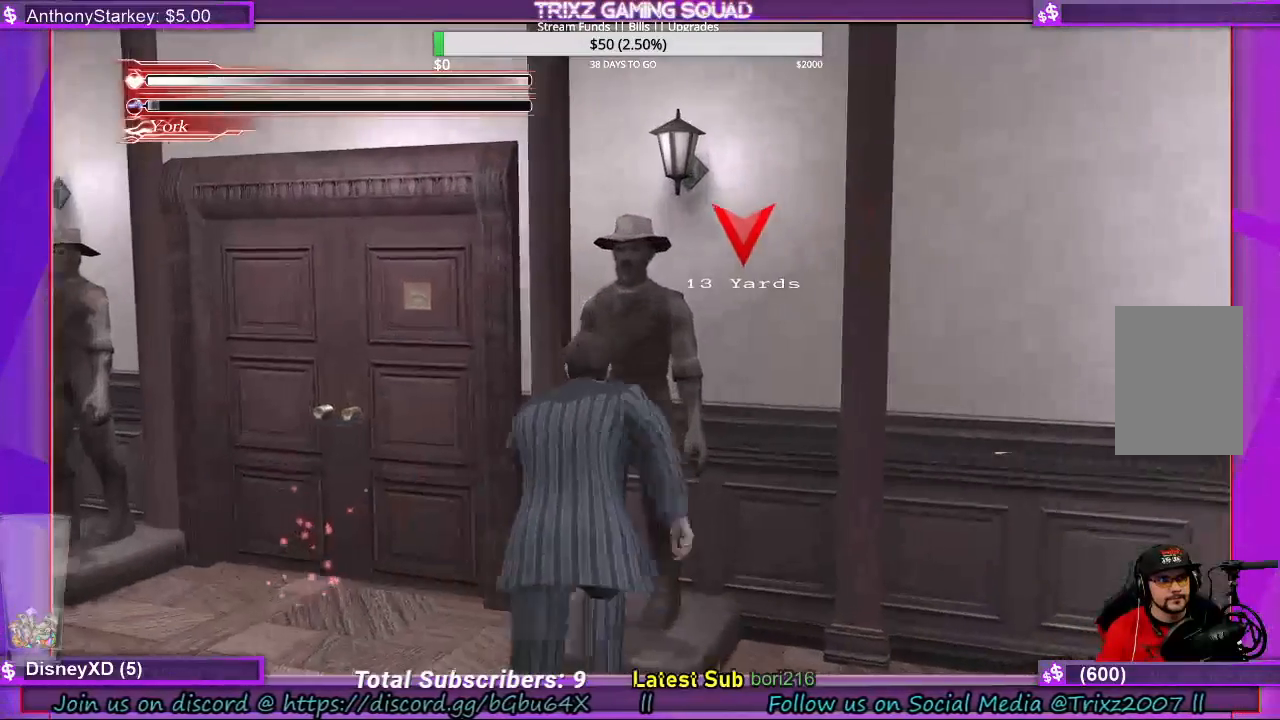
{"keys": ["s"], "mouse": [], "events": [[67, "w", "up"], [467, "s", "down"]]}
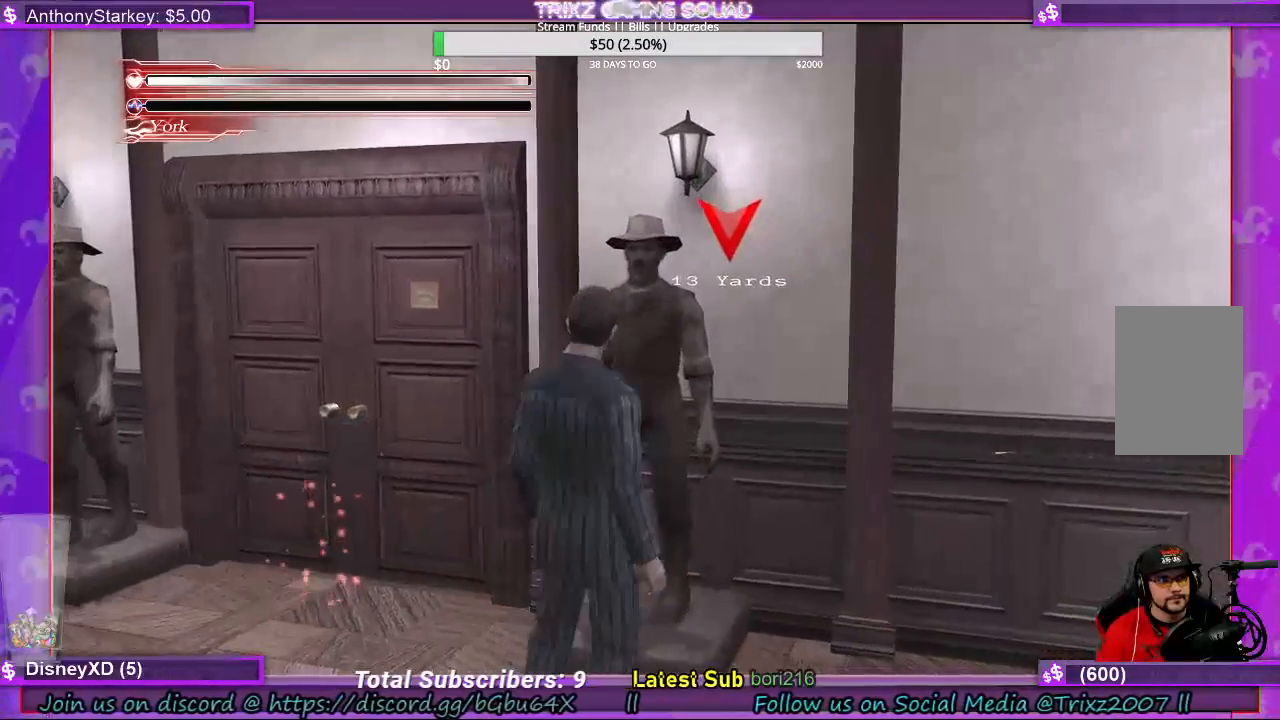
{"keys": ["a", "shift"], "mouse": [], "events": [[67, "shift", "down"], [133, "a", "down"], [400, "s", "up"]]}
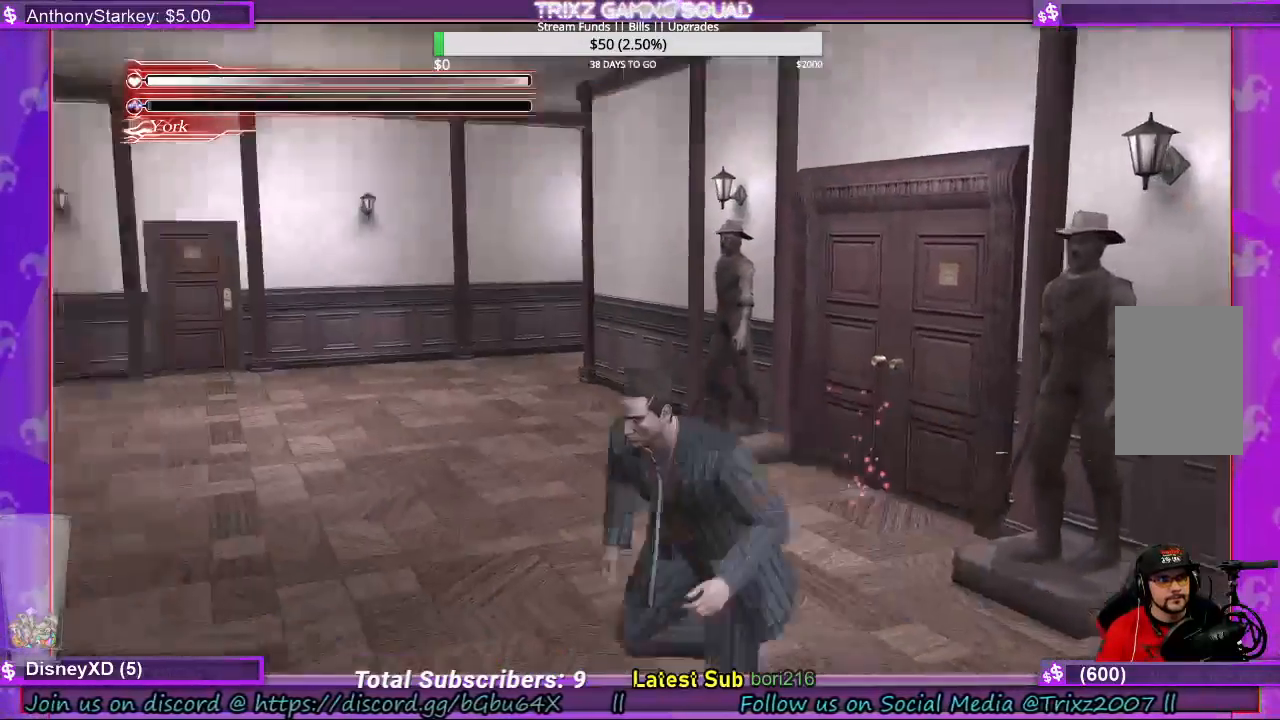
{"keys": ["a", "shift", "w"], "mouse": []}
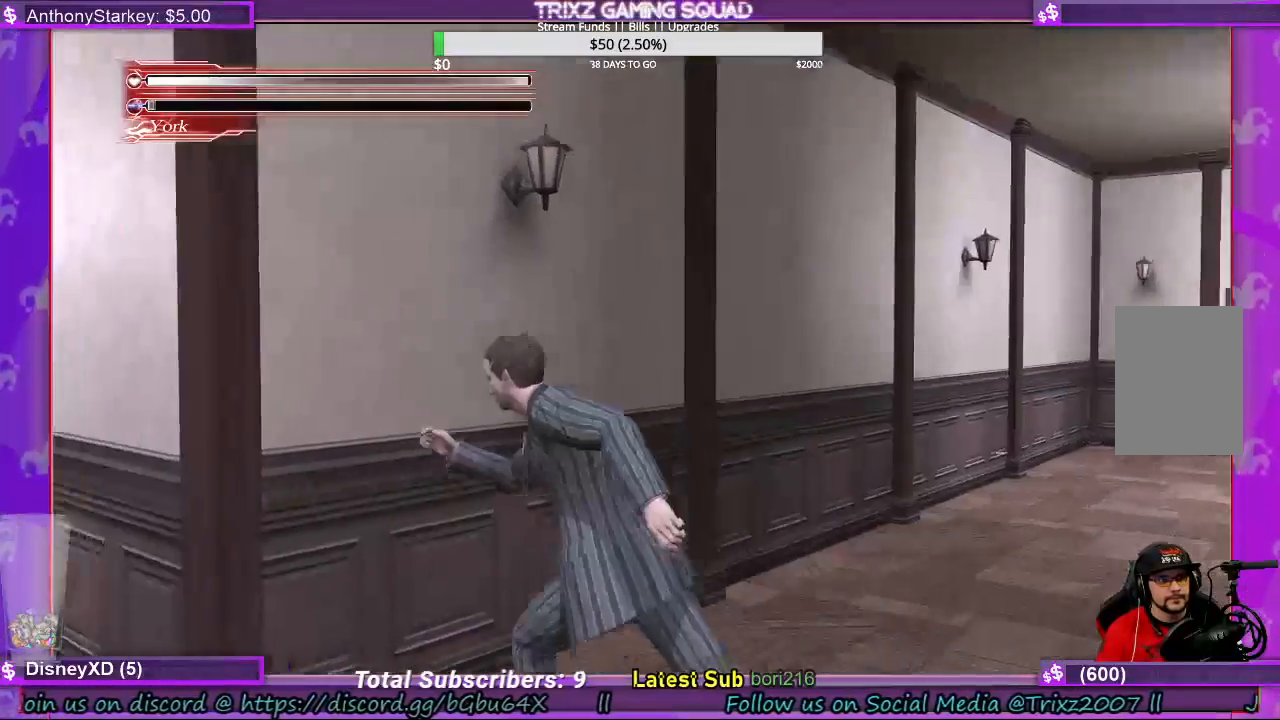
{"keys": ["d", "shift"], "mouse": [], "events": [[200, "w", "up"], [400, "a", "up"], [400, "d", "down"]]}
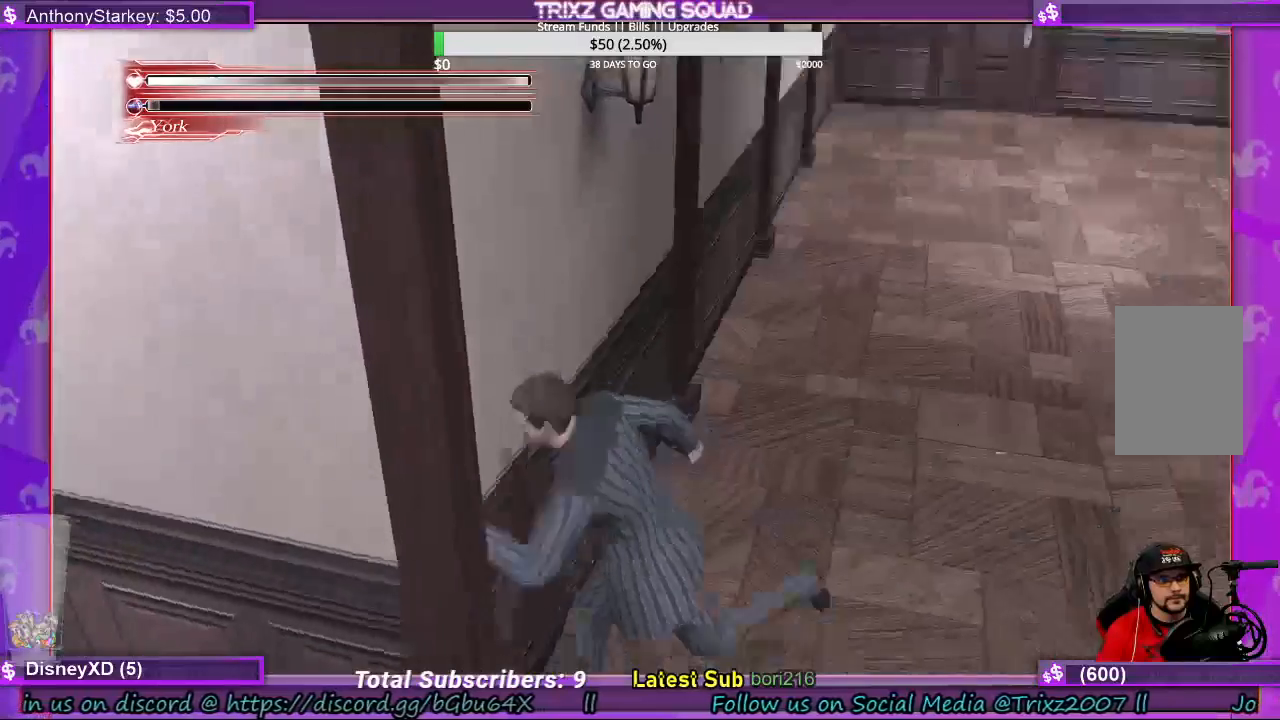
{"keys": ["d", "shift", "w"], "mouse": [], "events": [[133, "w", "down"]]}
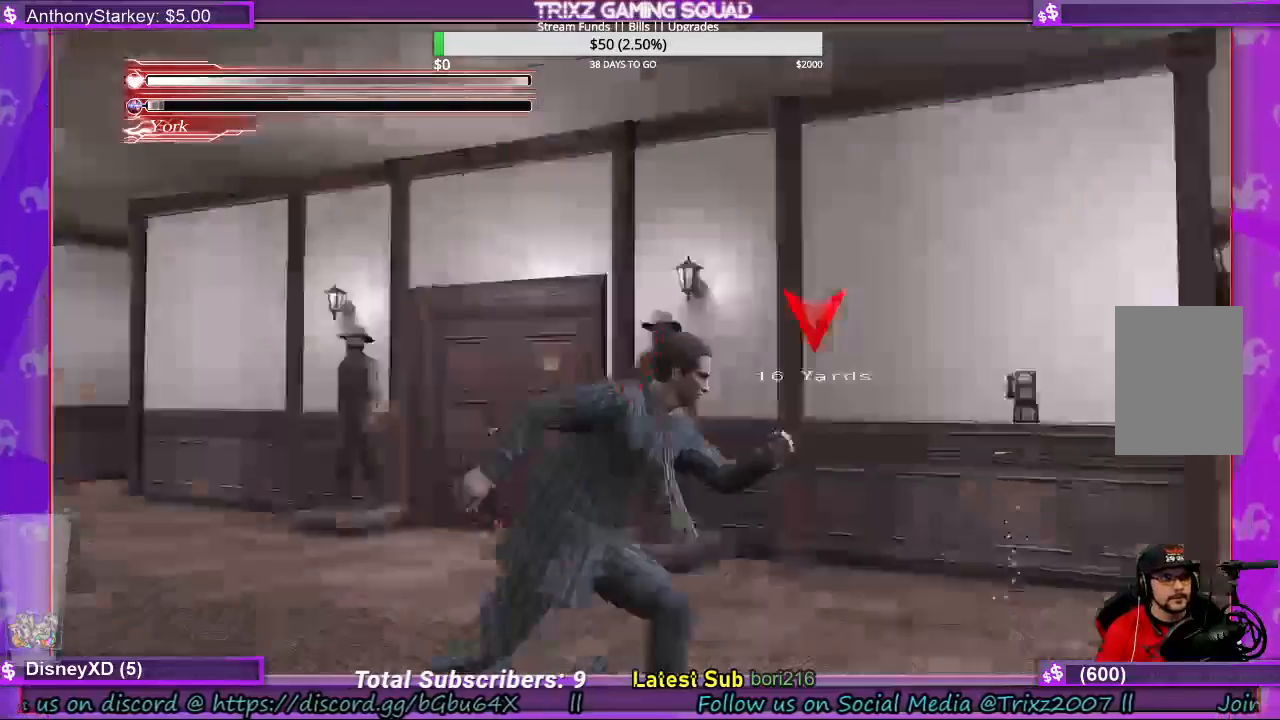
{"keys": ["shift", "w"], "mouse": [], "events": [[267, "d", "up"]]}
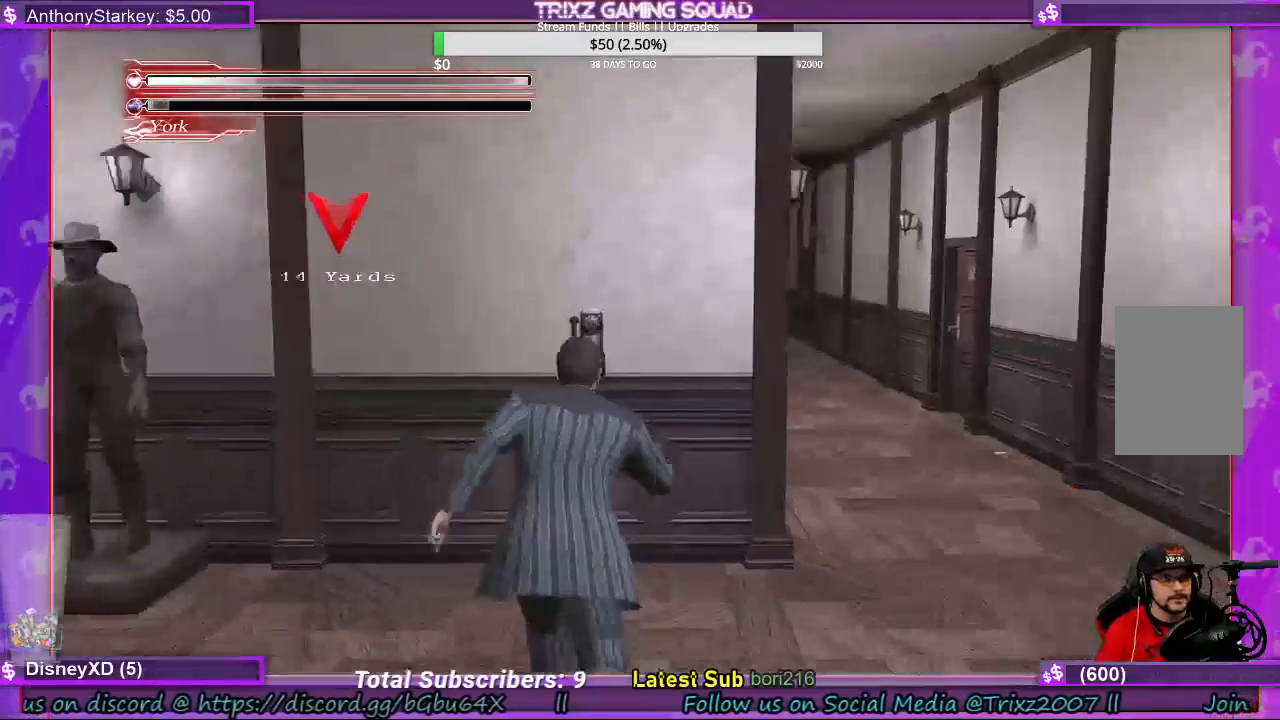
{"keys": [], "mouse": [], "events": [[300, "shift", "up"], [300, "w", "up"], [333, "e", "down"], [433, "e", "up"]]}
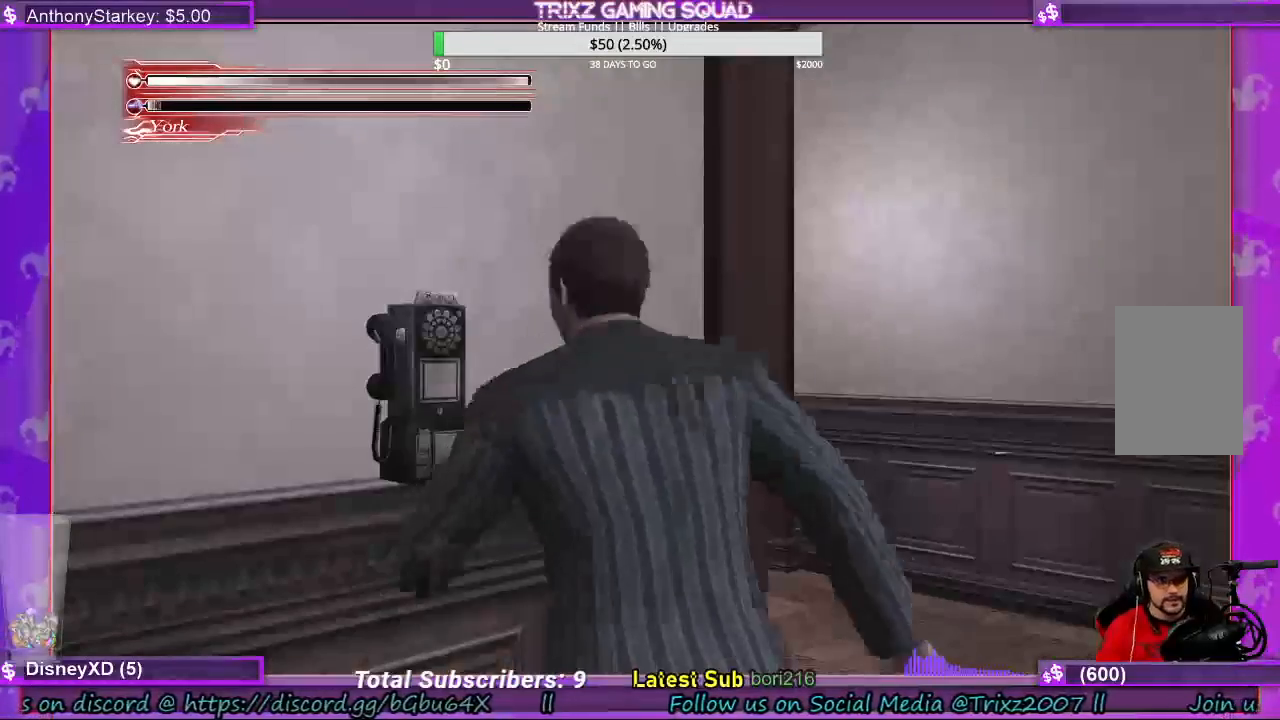
{"keys": [], "mouse": [], "events": []}
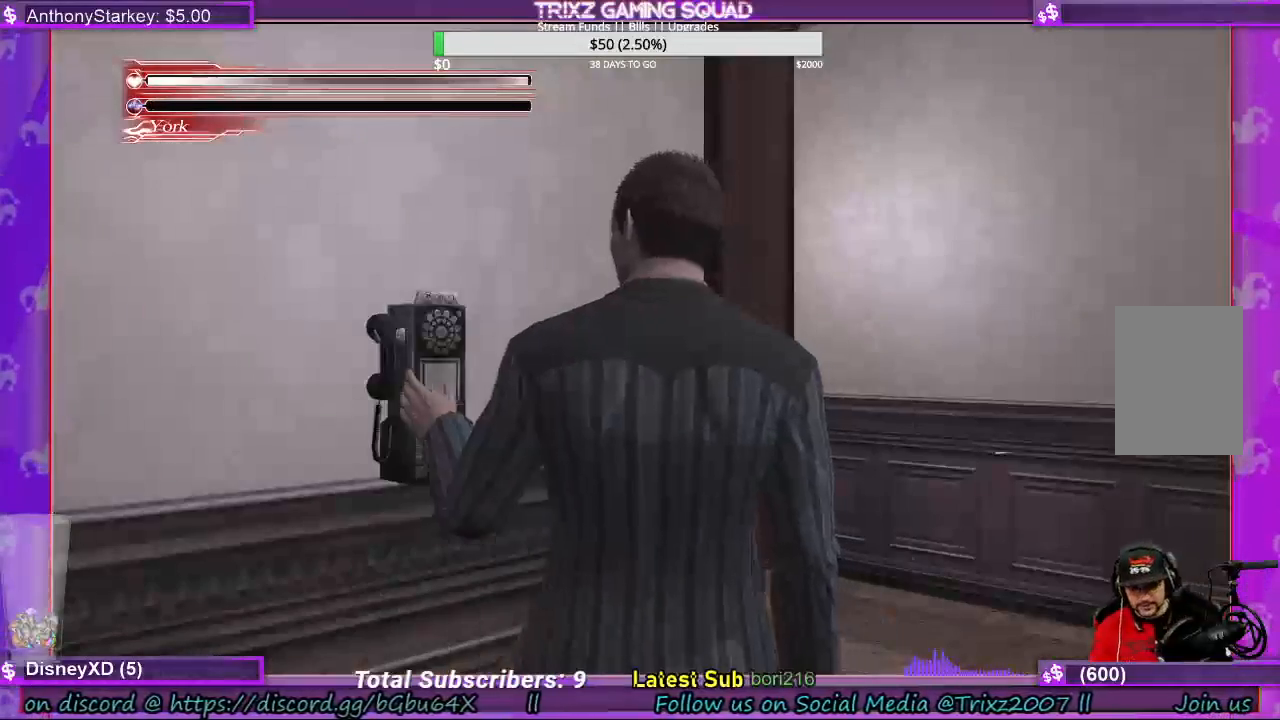
{"keys": [], "mouse": [], "events": []}
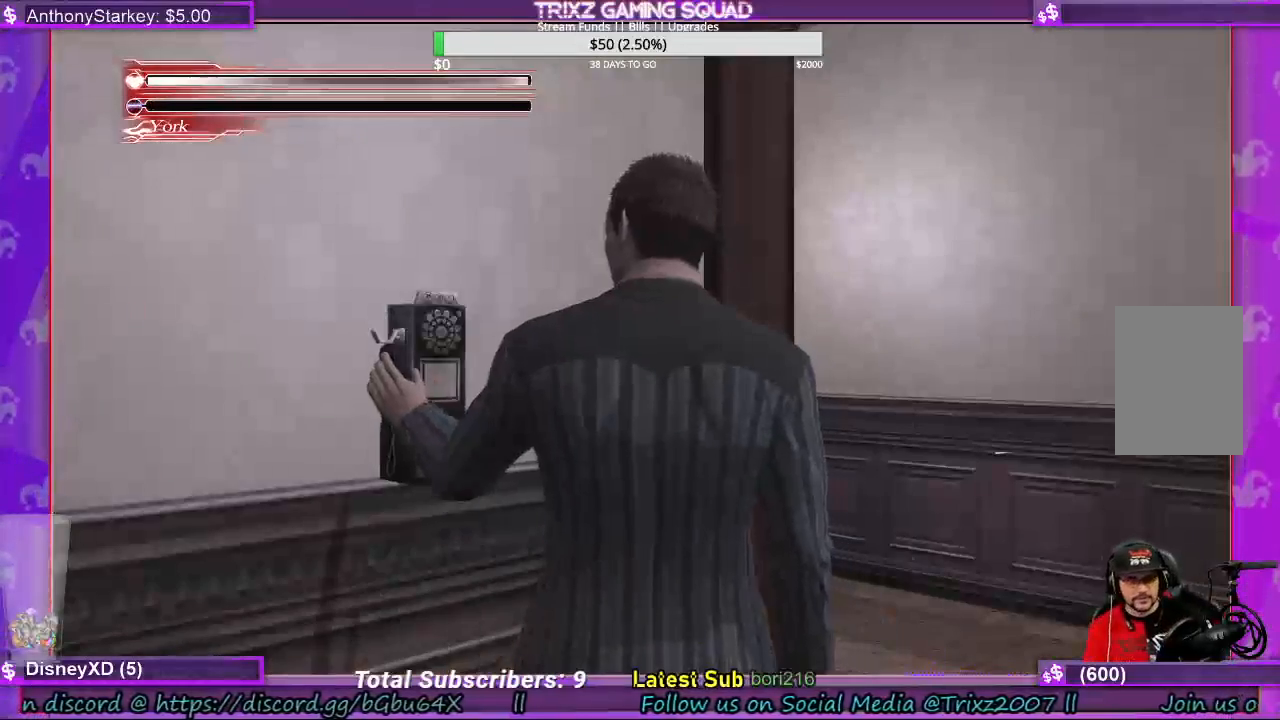
{"keys": [], "mouse": [], "events": []}
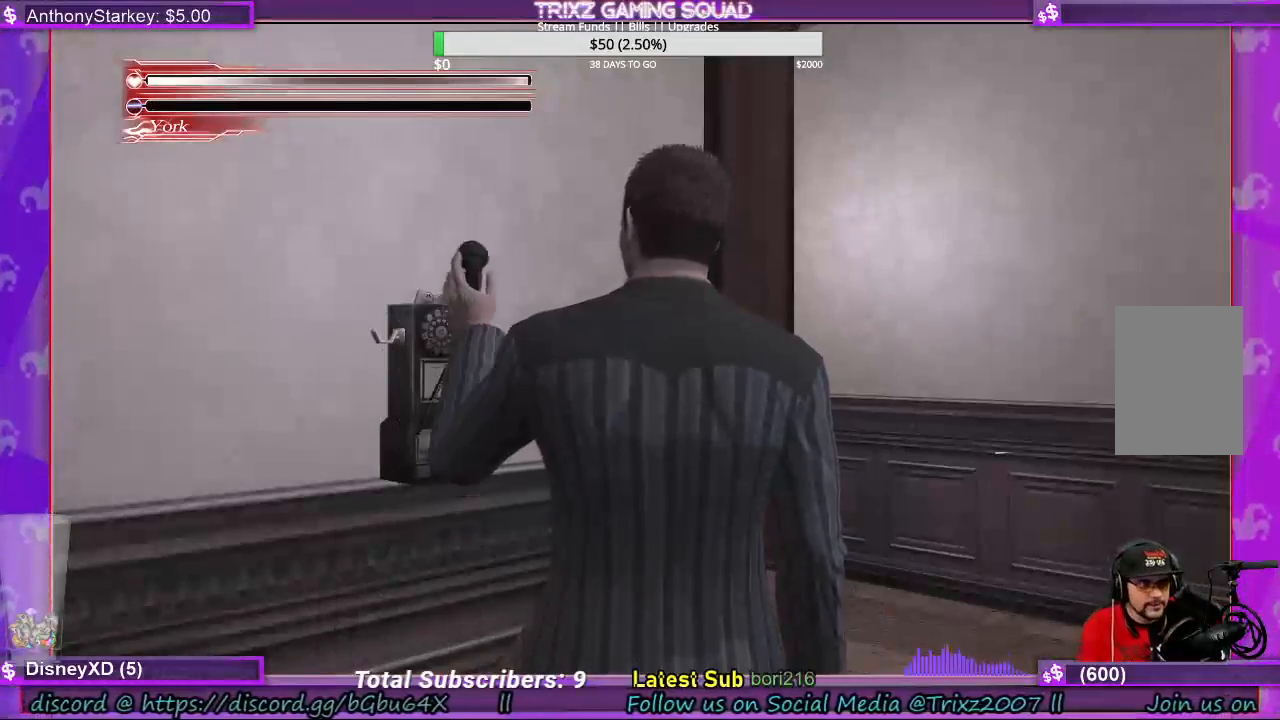
{"keys": [], "mouse": [], "events": []}
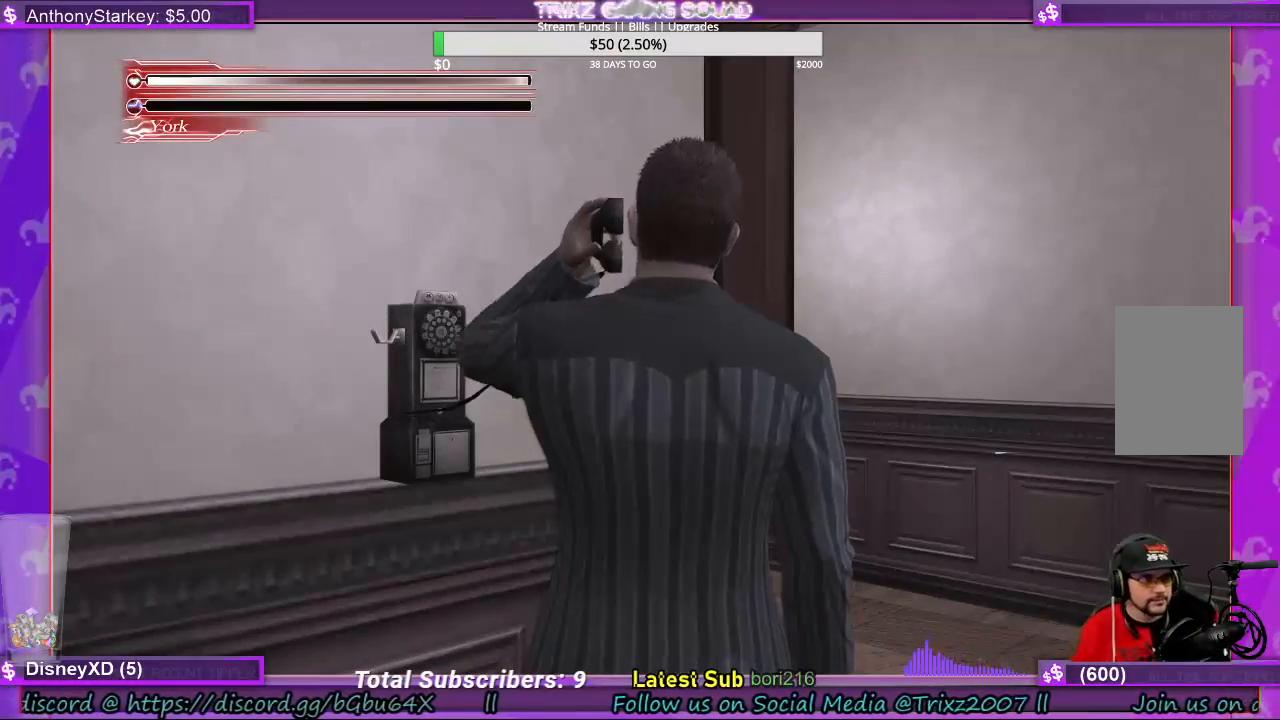
{"keys": [], "mouse": [], "events": []}
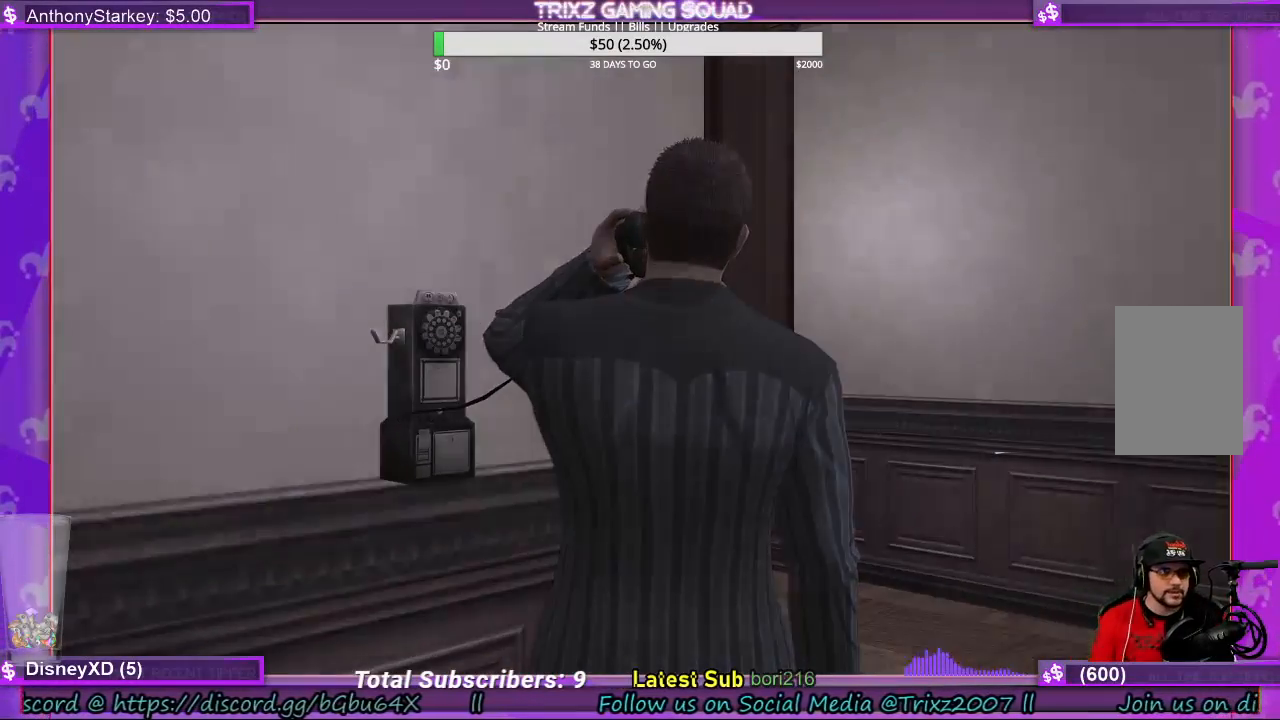
{"keys": [], "mouse": [], "events": []}
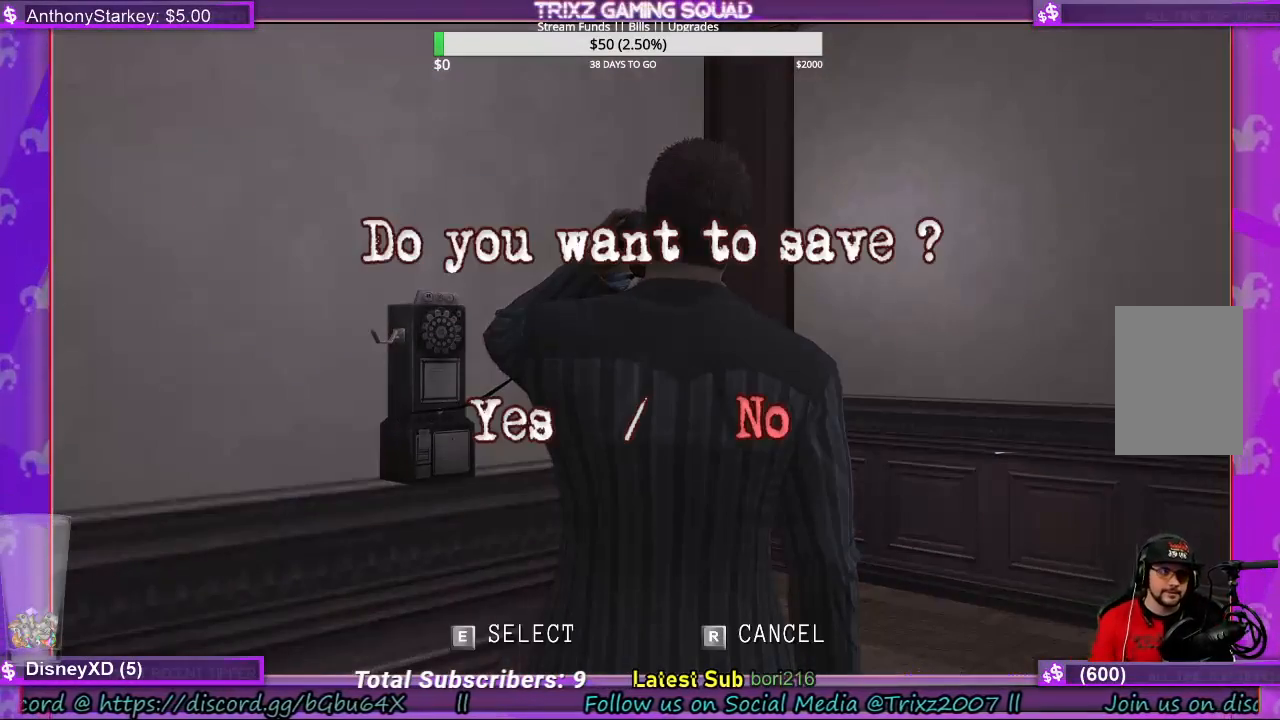
{"keys": ["e"], "mouse": [], "events": [[467, "e", "down"]]}
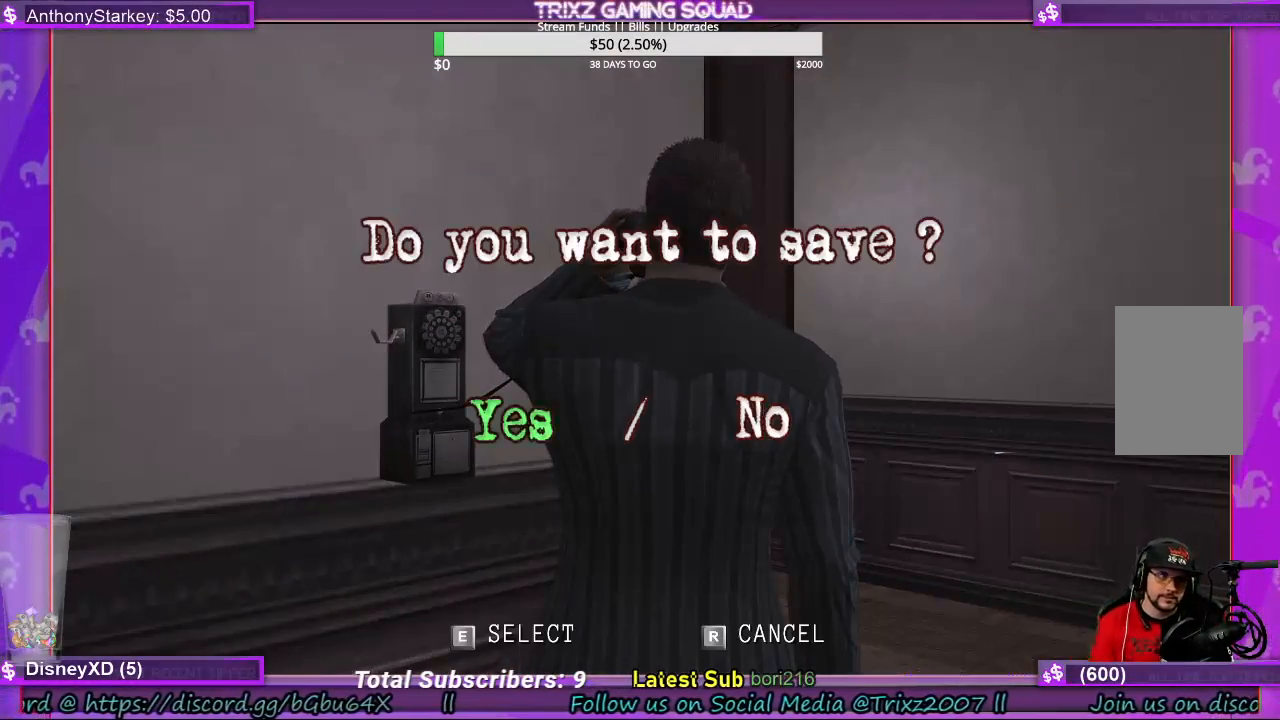
{"keys": [], "mouse": [], "events": [[67, "e", "up"]]}
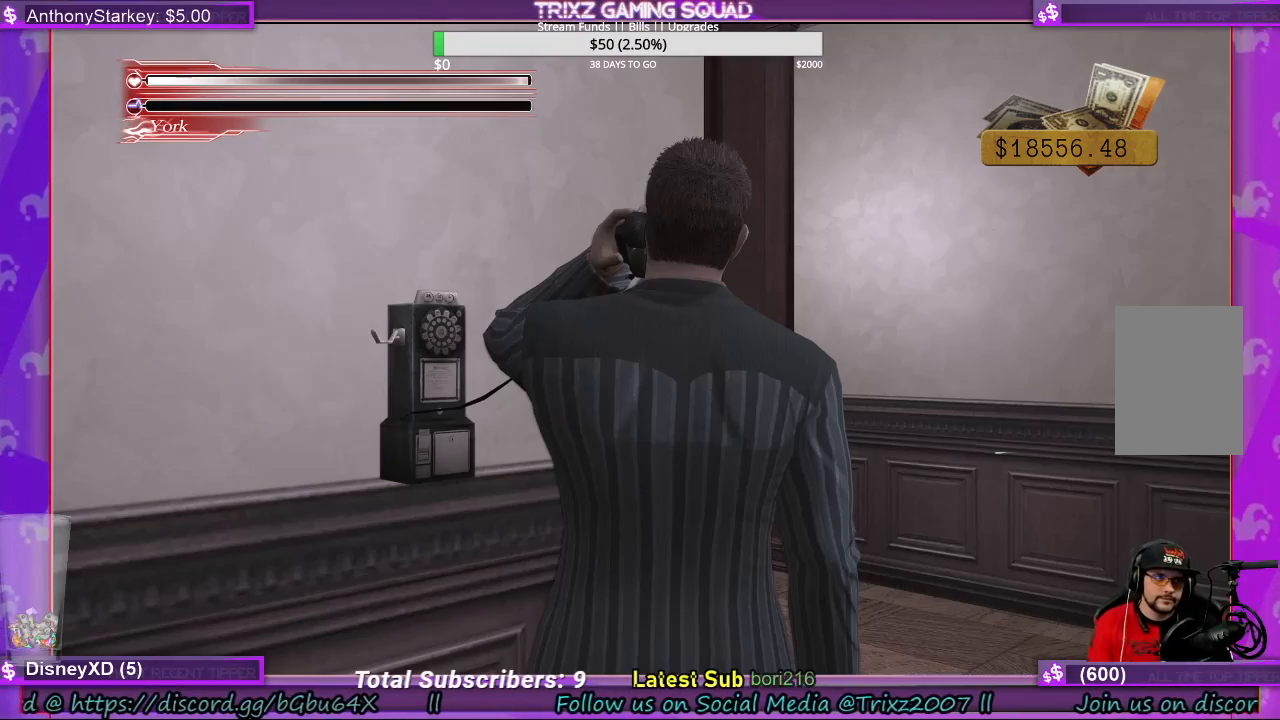
{"keys": ["s"], "mouse": [], "events": [[33, "s", "down"]]}
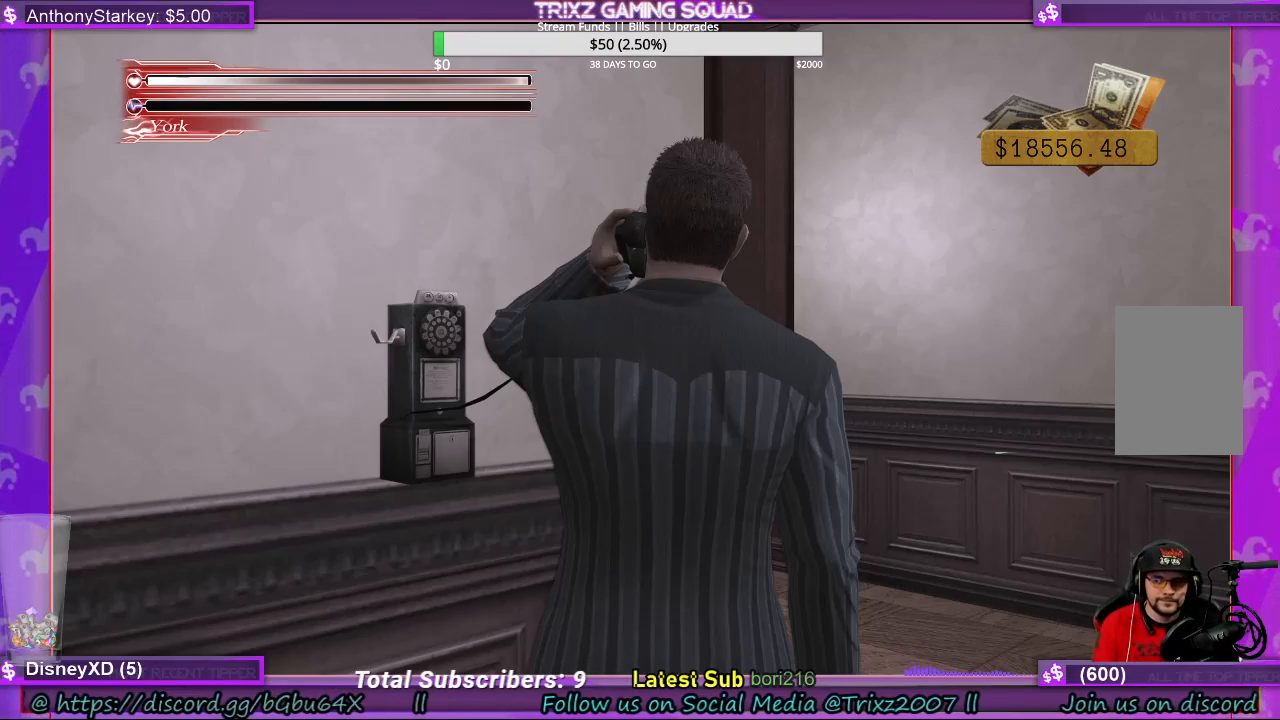
{"keys": ["d", "s"], "mouse": [], "events": [[33, "d", "down"]]}
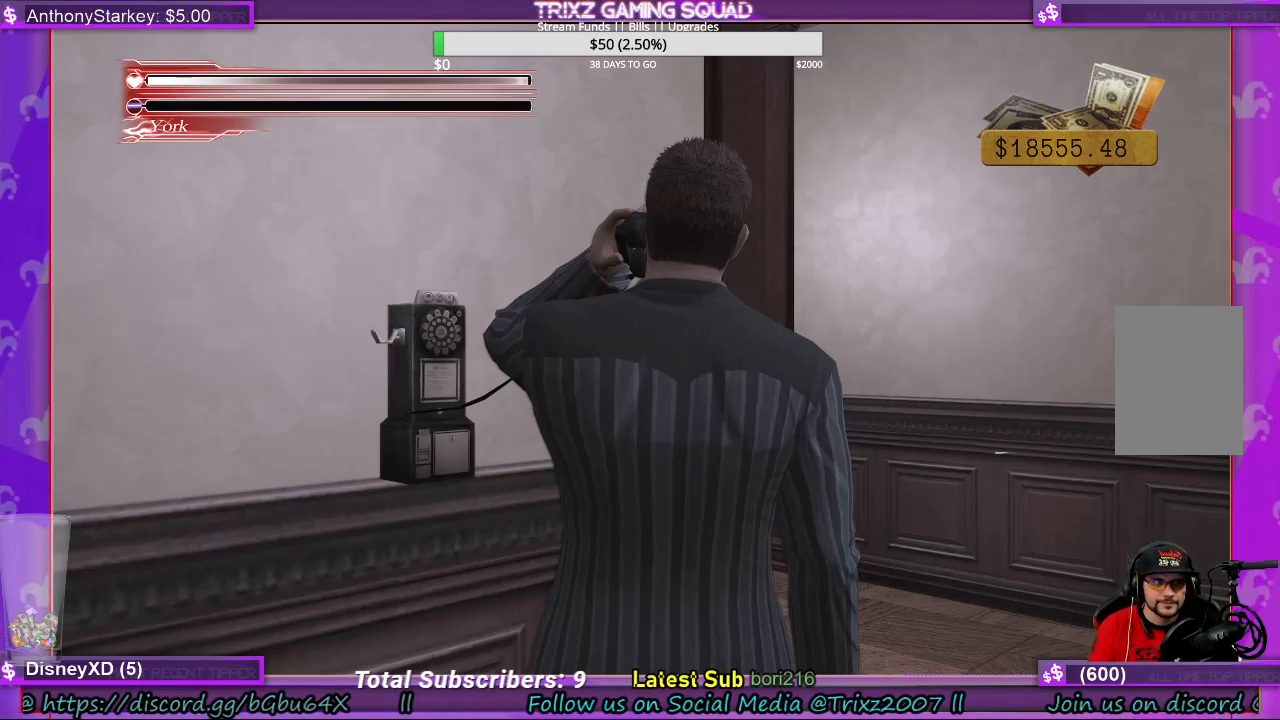
{"keys": ["d", "s"], "mouse": [], "events": []}
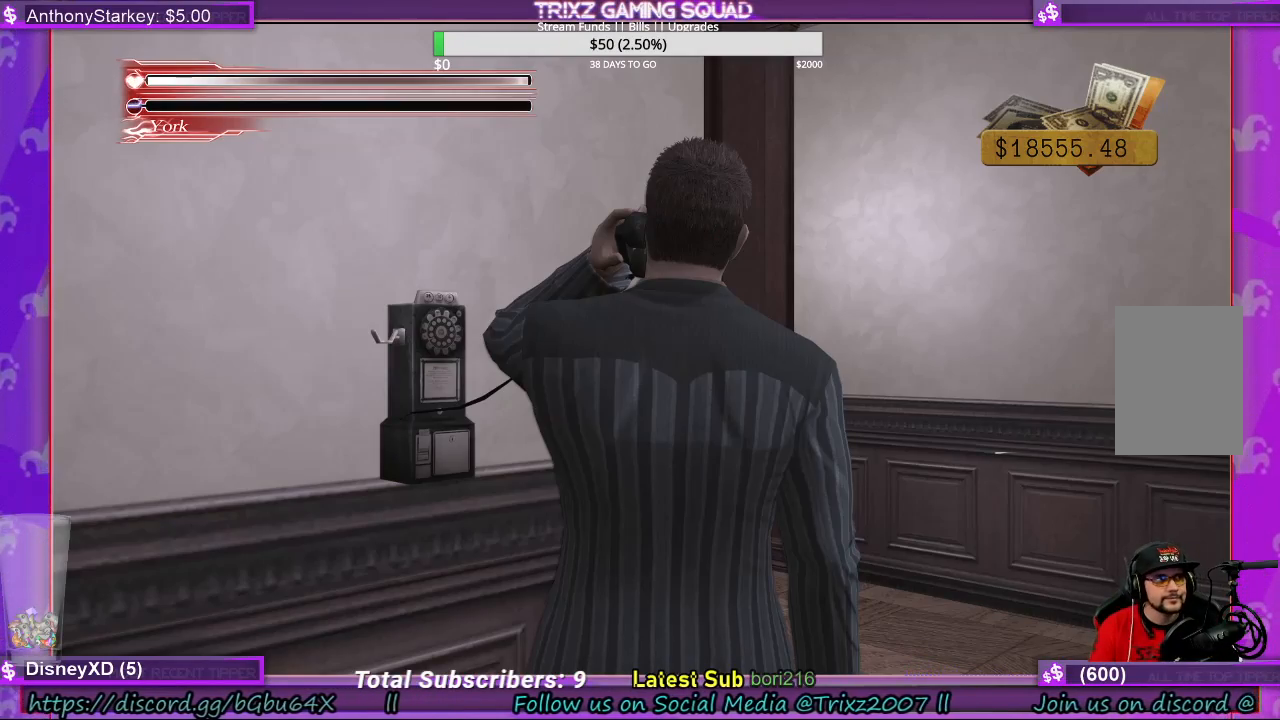
{"keys": [], "mouse": [], "events": [[367, "d", "up"], [400, "s", "up"]]}
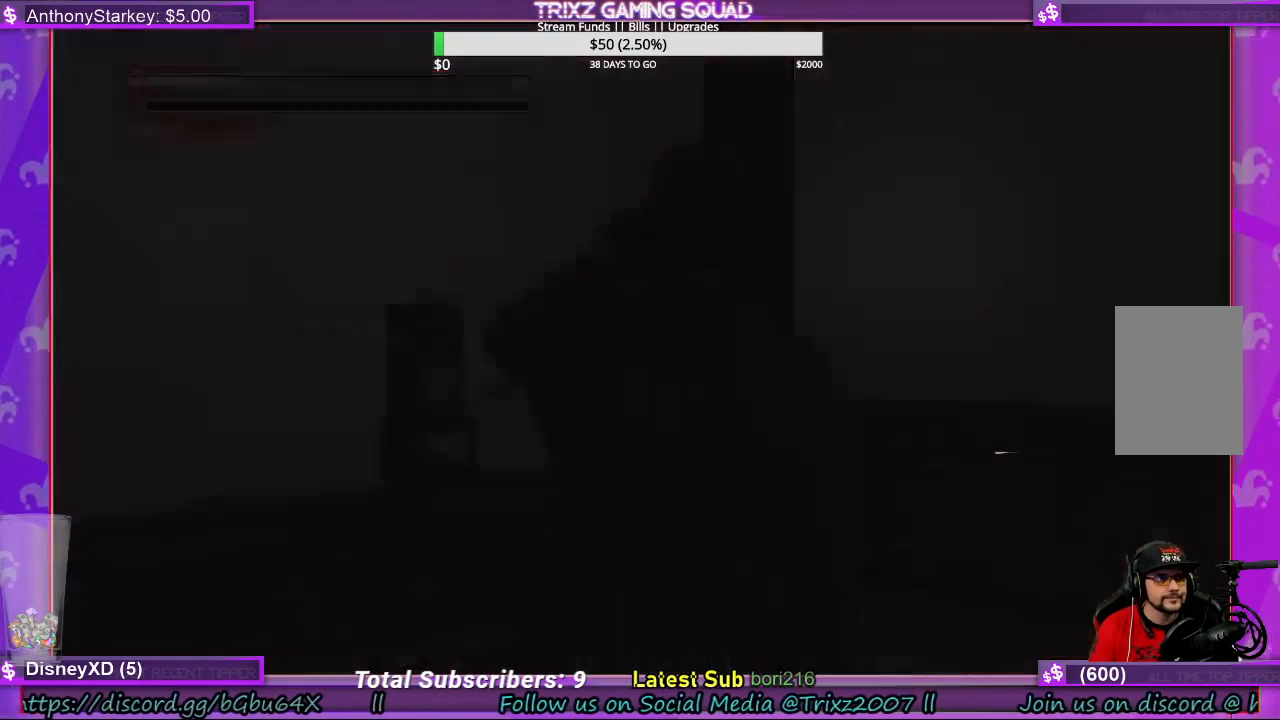
{"keys": [], "mouse": [], "events": []}